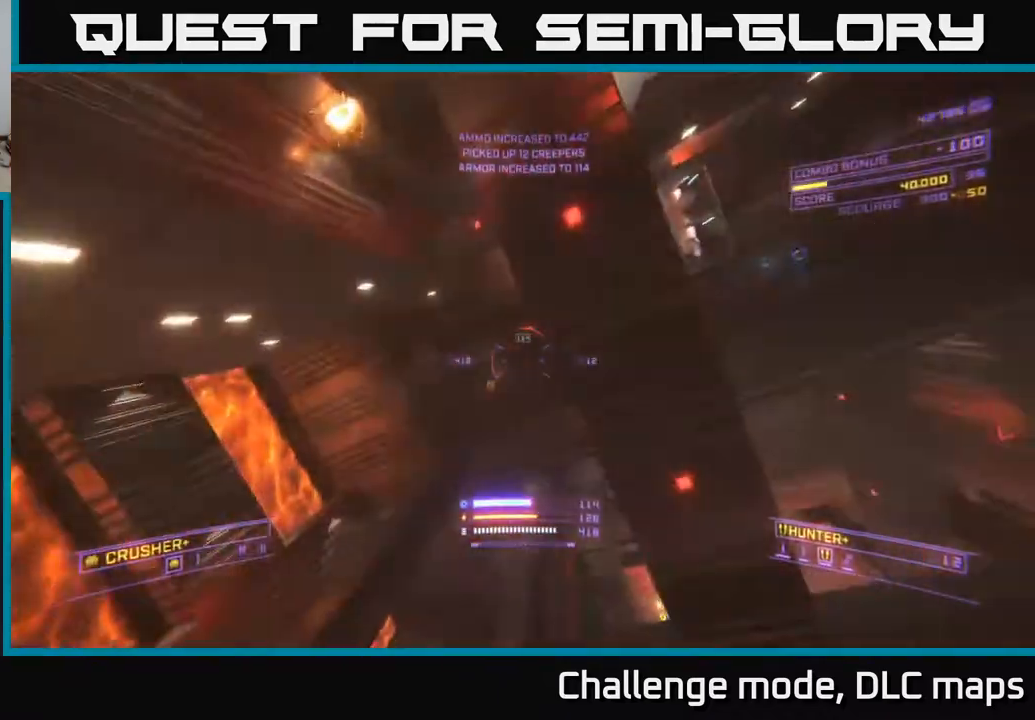
Gameplay with a controller (Xbox layout); each line is a JSON object with the inputs held at the frame after it. "events" lists button and stick changes between this image and that frame as [ms after this image, input, new state], when the widget could be followed in between.
{"buttons": ["A"], "left_stick": "center", "right_stick": "center", "events": [[200, "left_stick", "left"], [367, "right_stick", "center"], [417, "A", "down"], [450, "left_stick", "center"]]}
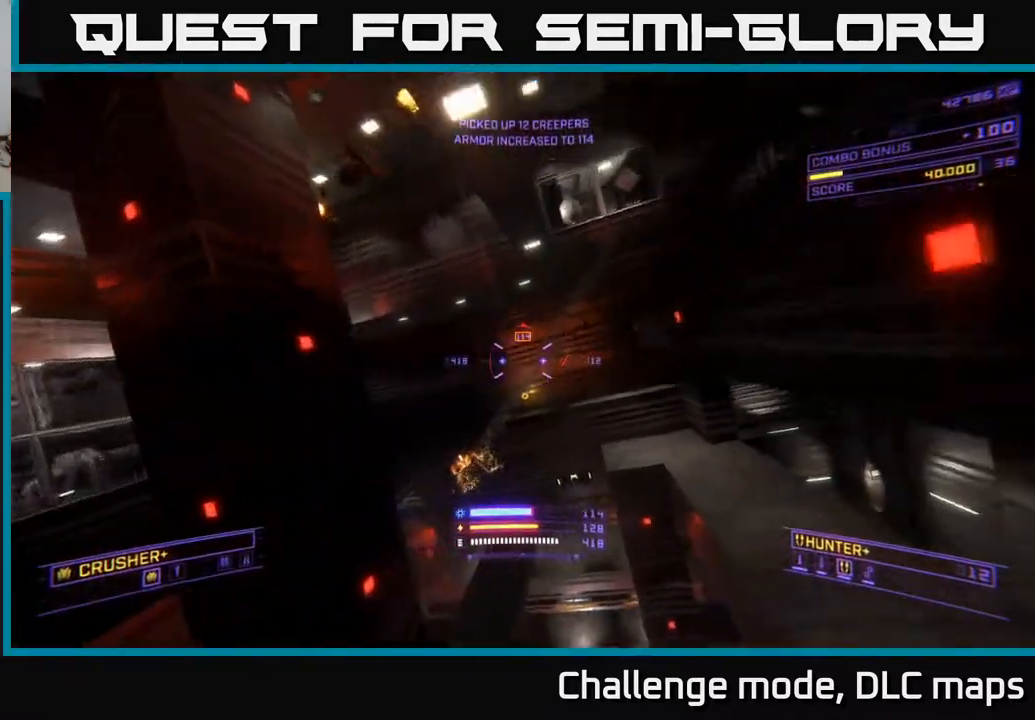
{"buttons": ["X"], "left_stick": "up", "right_stick": "center", "events": [[83, "right_stick", "down-left"], [117, "left_stick", "up-left"], [167, "A", "up"], [167, "X", "down"], [217, "left_stick", "up"], [367, "right_stick", "center"]]}
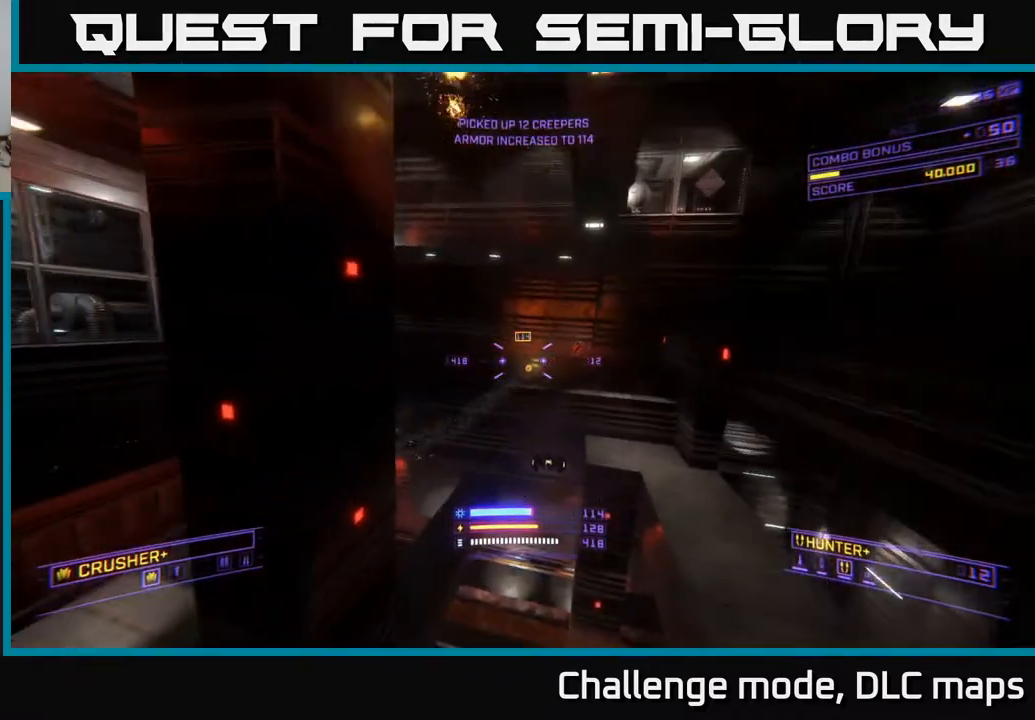
{"buttons": ["X", "L2"], "left_stick": "up", "right_stick": "up", "events": [[33, "right_stick", "down"], [300, "right_stick", "center"], [400, "L2", "down"], [400, "right_stick", "up-right"], [450, "right_stick", "up"]]}
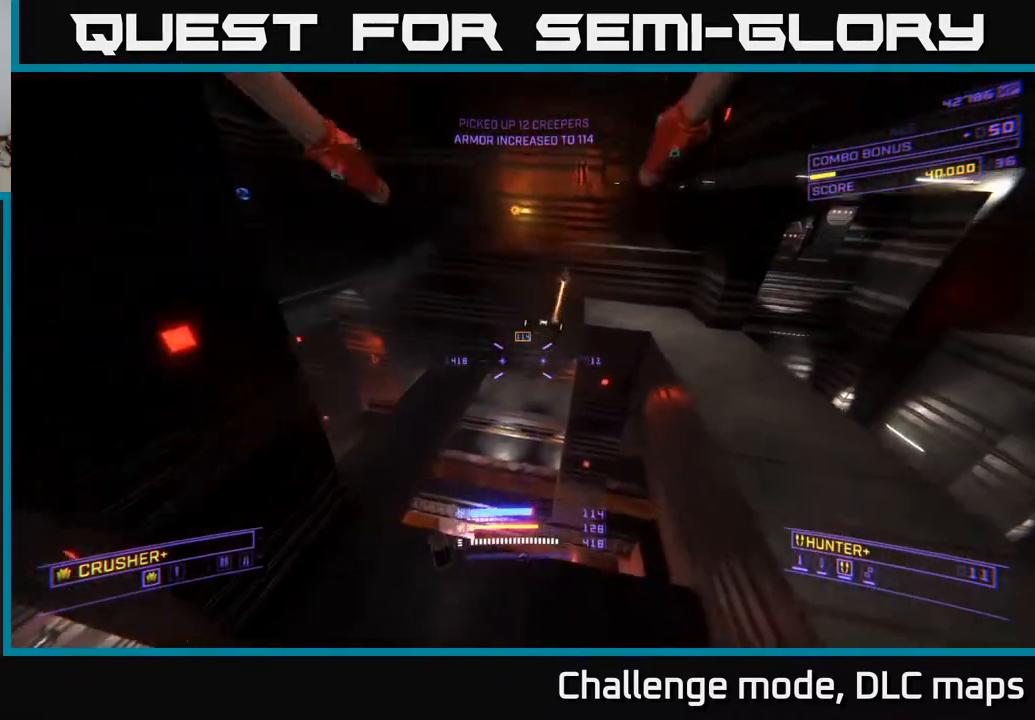
{"buttons": [], "left_stick": "up", "right_stick": "center", "events": [[200, "right_stick", "center"], [233, "X", "up"], [250, "L2", "up"]]}
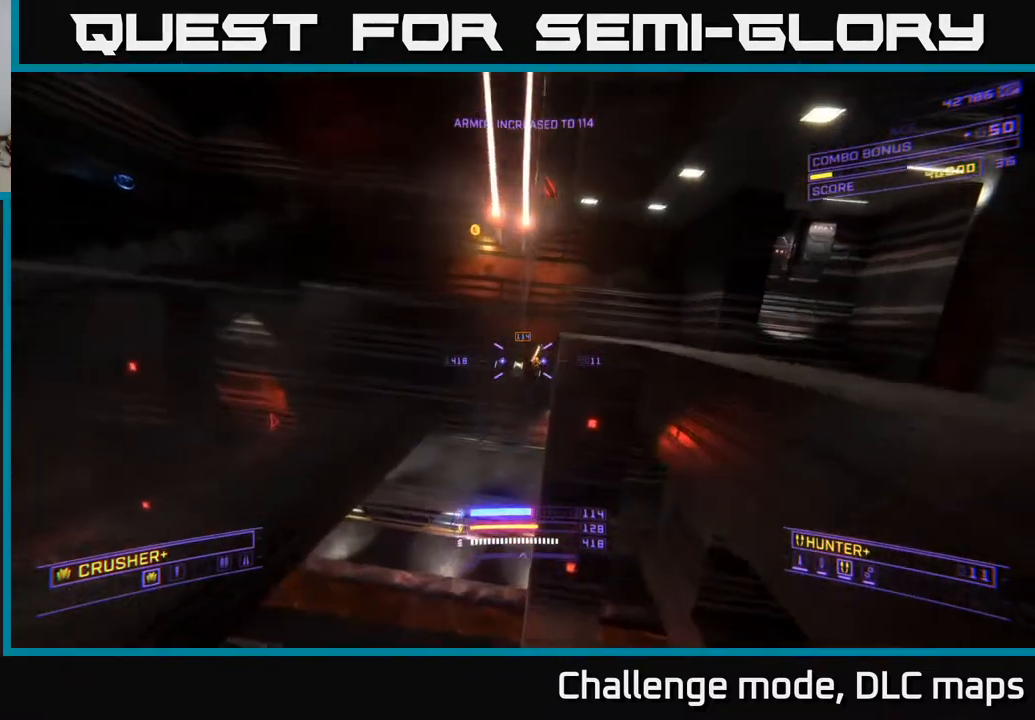
{"buttons": ["X"], "left_stick": "up", "right_stick": "up-right", "events": [[67, "R2", "down"], [117, "R2", "up"], [417, "X", "down"], [417, "right_stick", "up-right"]]}
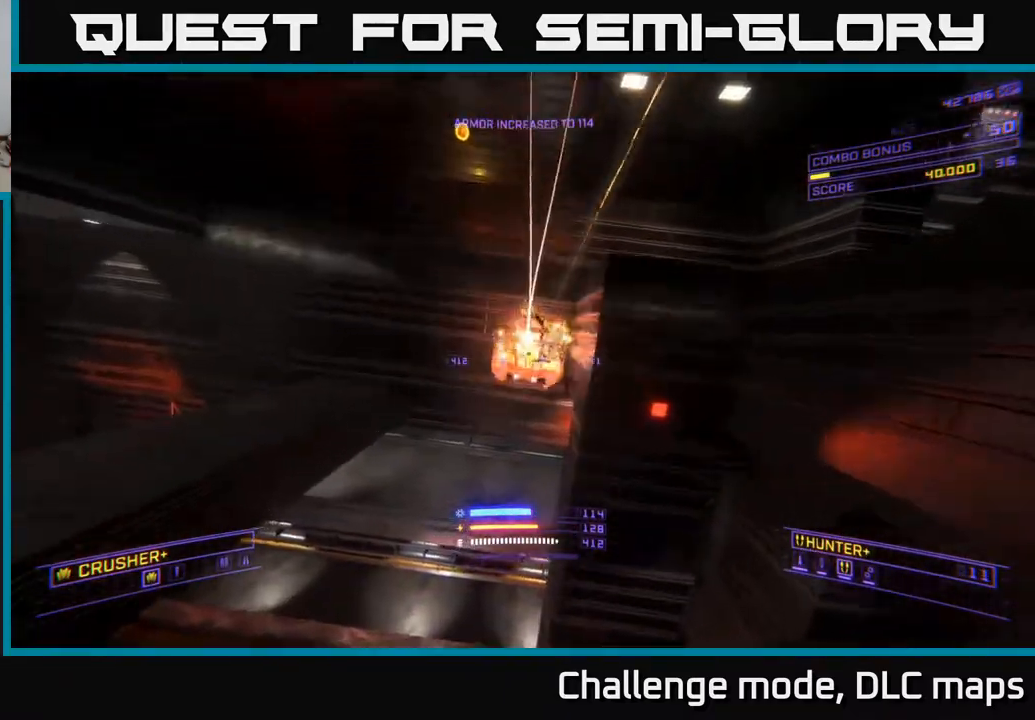
{"buttons": [], "left_stick": "up", "right_stick": "left", "events": [[17, "R2", "down"], [83, "R2", "up"], [83, "right_stick", "down-right"], [233, "right_stick", "center"], [300, "right_stick", "up-left"], [450, "right_stick", "left"], [467, "X", "up"]]}
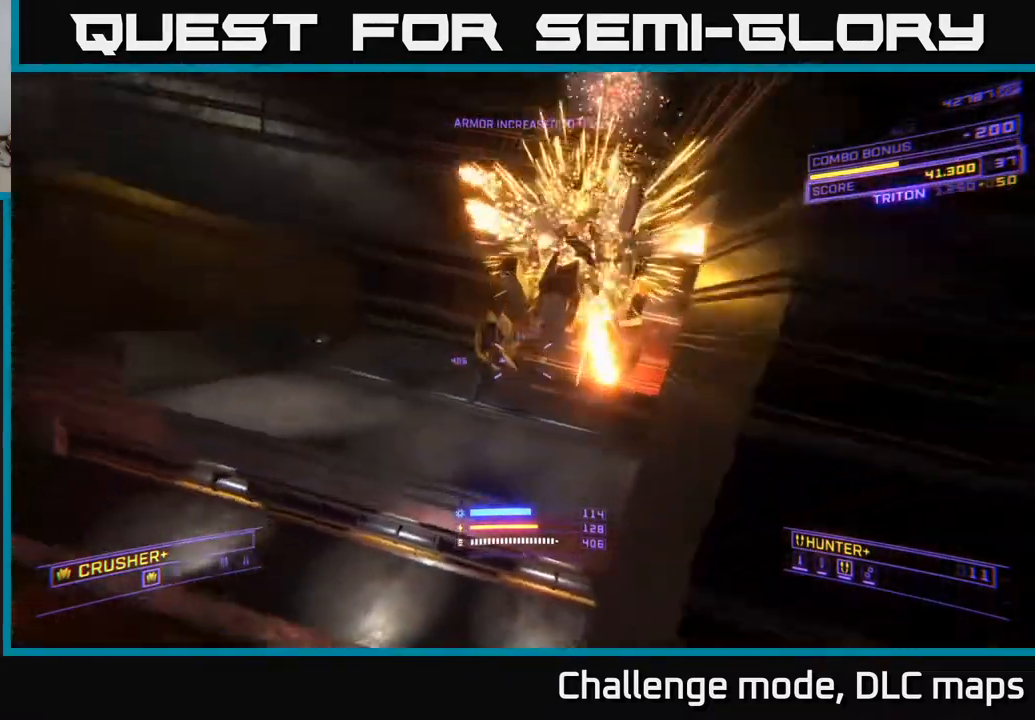
{"buttons": ["A"], "left_stick": "up-right", "right_stick": "left", "events": [[50, "right_stick", "up-left"], [67, "left_stick", "up-right"], [100, "A", "down"], [217, "right_stick", "left"]]}
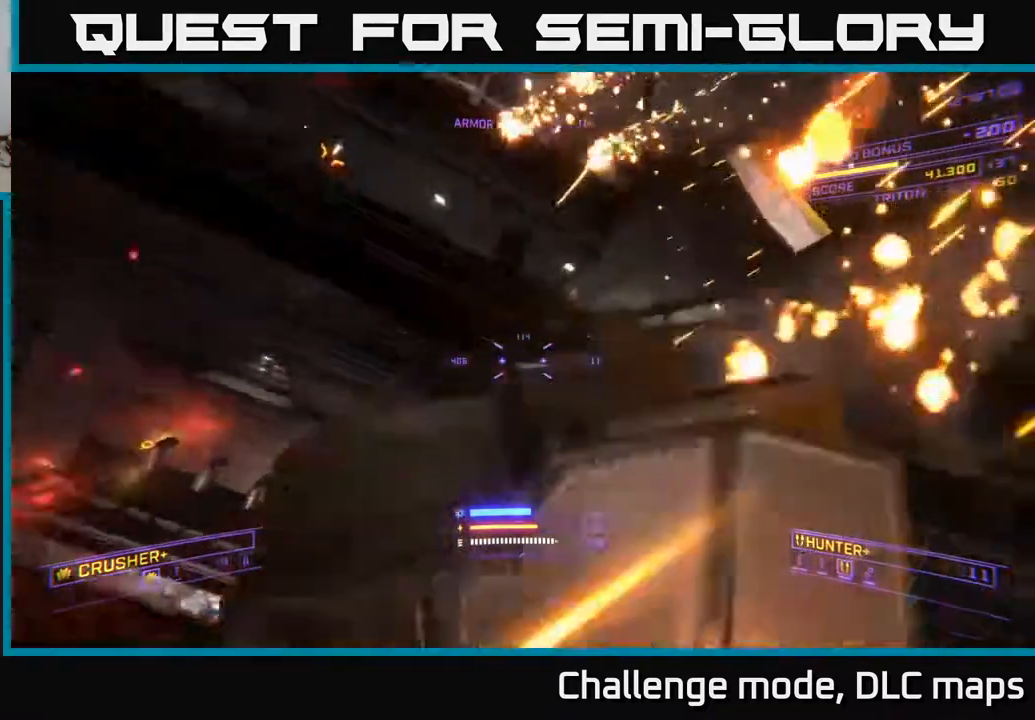
{"buttons": ["A"], "left_stick": "up", "right_stick": "center", "events": [[33, "right_stick", "down-left"], [50, "A", "up"], [167, "right_stick", "center"], [183, "A", "down"], [267, "right_stick", "down-right"], [283, "left_stick", "up"], [483, "right_stick", "center"]]}
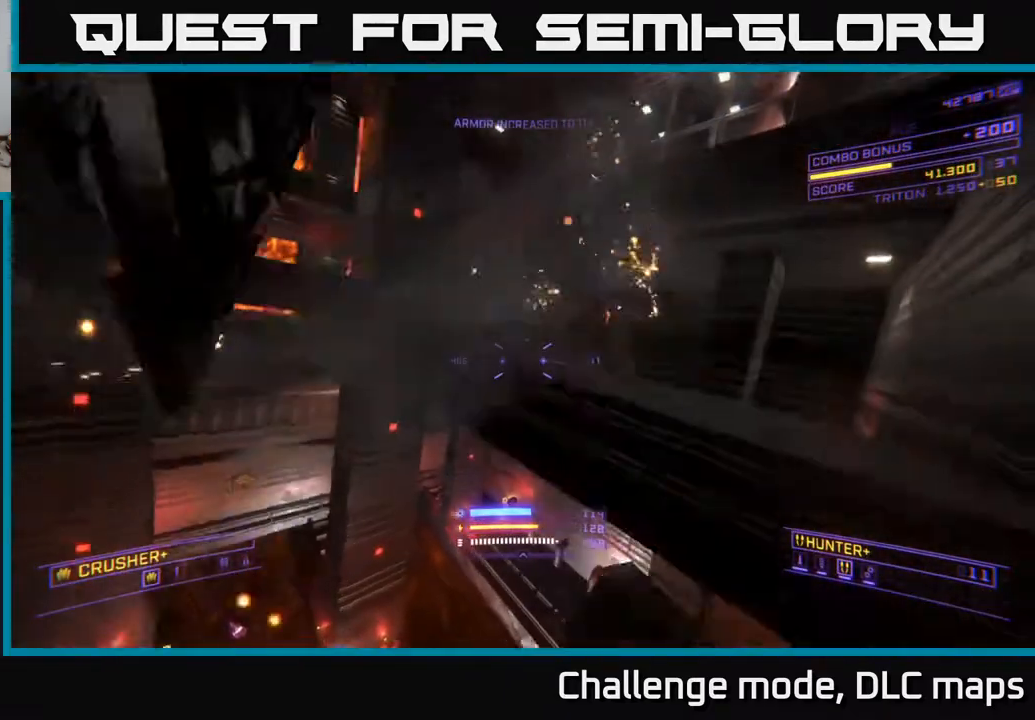
{"buttons": ["R2"], "left_stick": "down-left", "right_stick": "down-left", "events": [[50, "right_stick", "right"], [100, "A", "up"], [133, "left_stick", "up-right"], [250, "L2", "down"], [317, "right_stick", "down-right"], [350, "left_stick", "down-left"], [367, "L2", "up"], [483, "right_stick", "down-left"], [500, "R2", "down"]]}
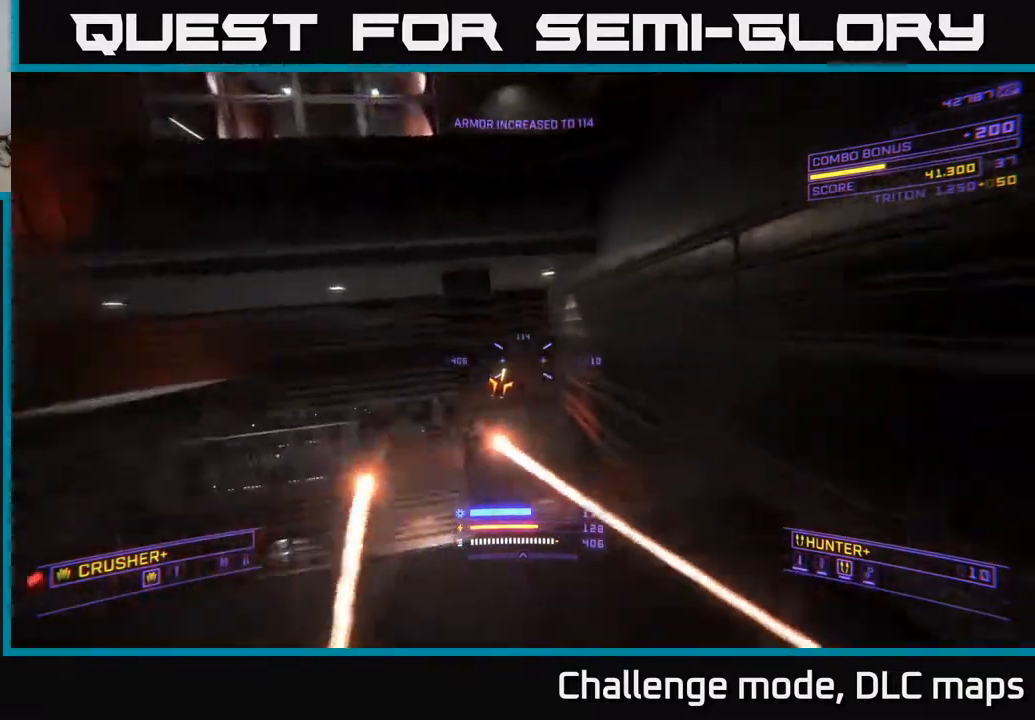
{"buttons": [], "left_stick": "up", "right_stick": "center", "events": [[83, "R2", "up"], [83, "right_stick", "center"], [117, "left_stick", "left"], [217, "left_stick", "up-left"], [267, "right_stick", "right"], [367, "left_stick", "up"], [467, "right_stick", "center"]]}
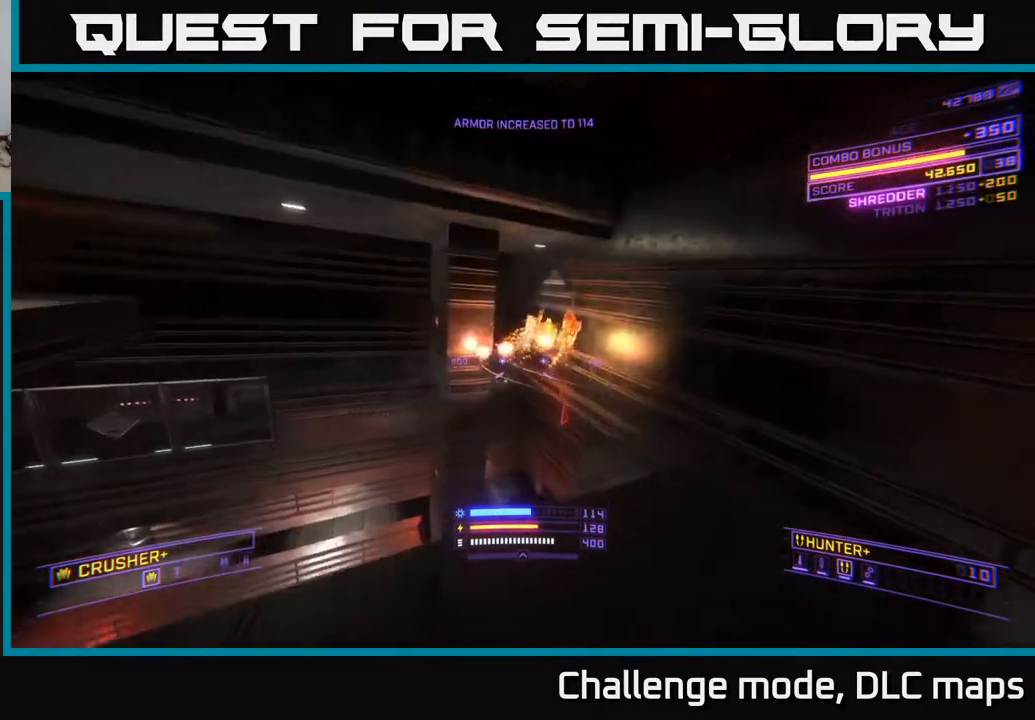
{"buttons": ["X"], "left_stick": "up-right", "right_stick": "center", "events": [[317, "left_stick", "up-right"], [500, "X", "down"]]}
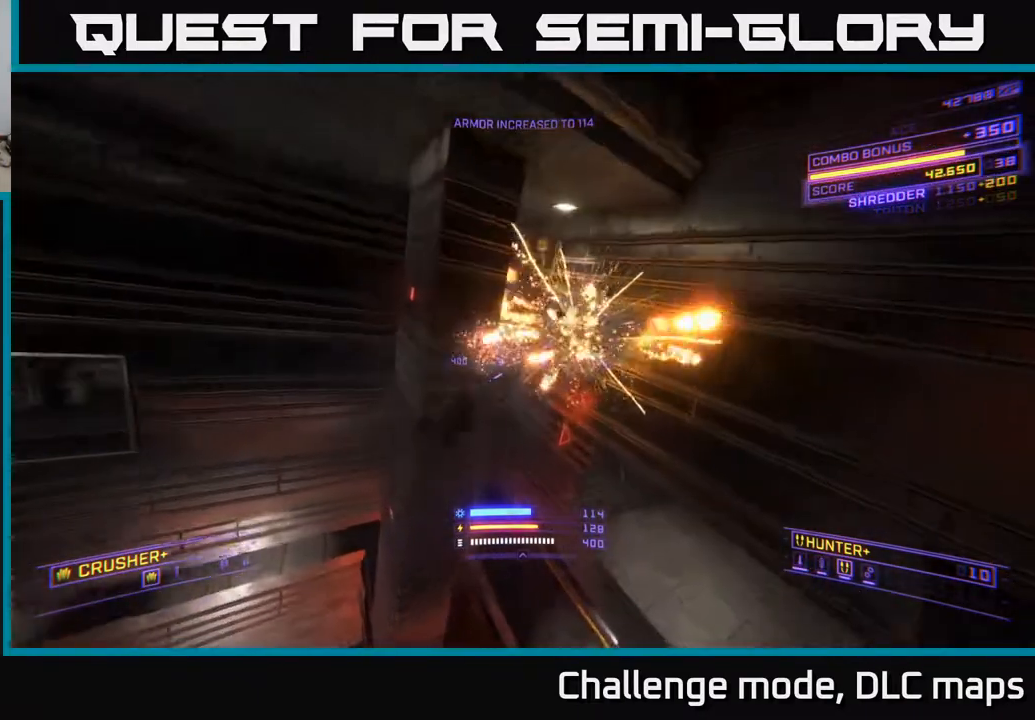
{"buttons": ["A"], "left_stick": "up", "right_stick": "center", "events": [[100, "X", "up"], [133, "right_stick", "up-left"], [183, "A", "down"], [350, "left_stick", "up"], [483, "right_stick", "center"]]}
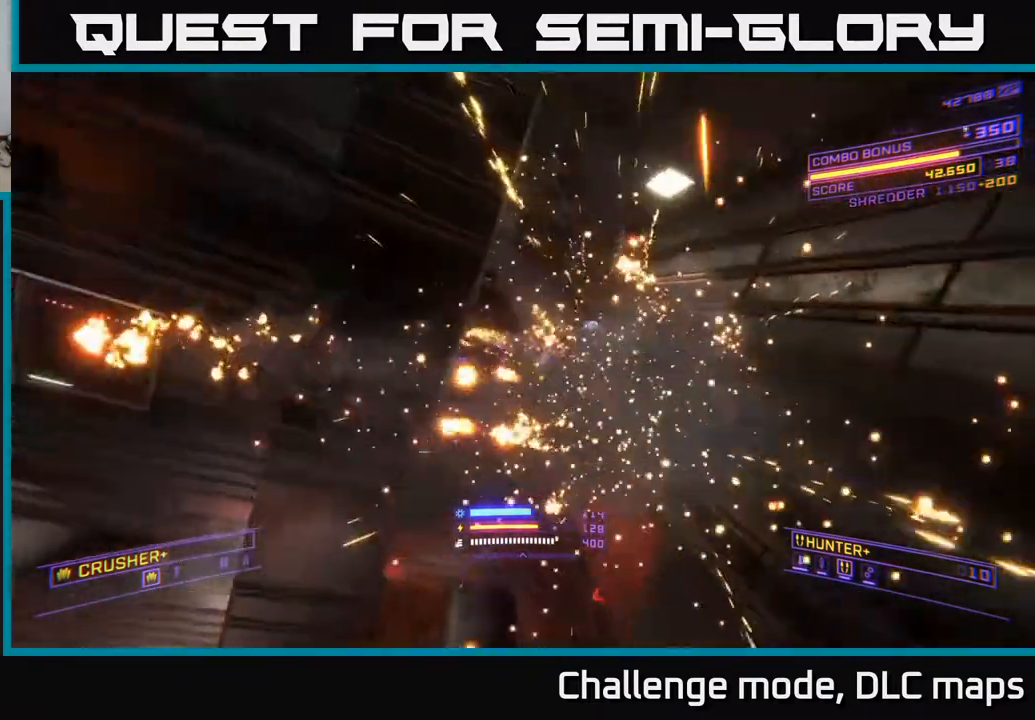
{"buttons": [], "left_stick": "up-right", "right_stick": "left", "events": [[33, "A", "up"], [200, "right_stick", "left"], [383, "left_stick", "up-right"]]}
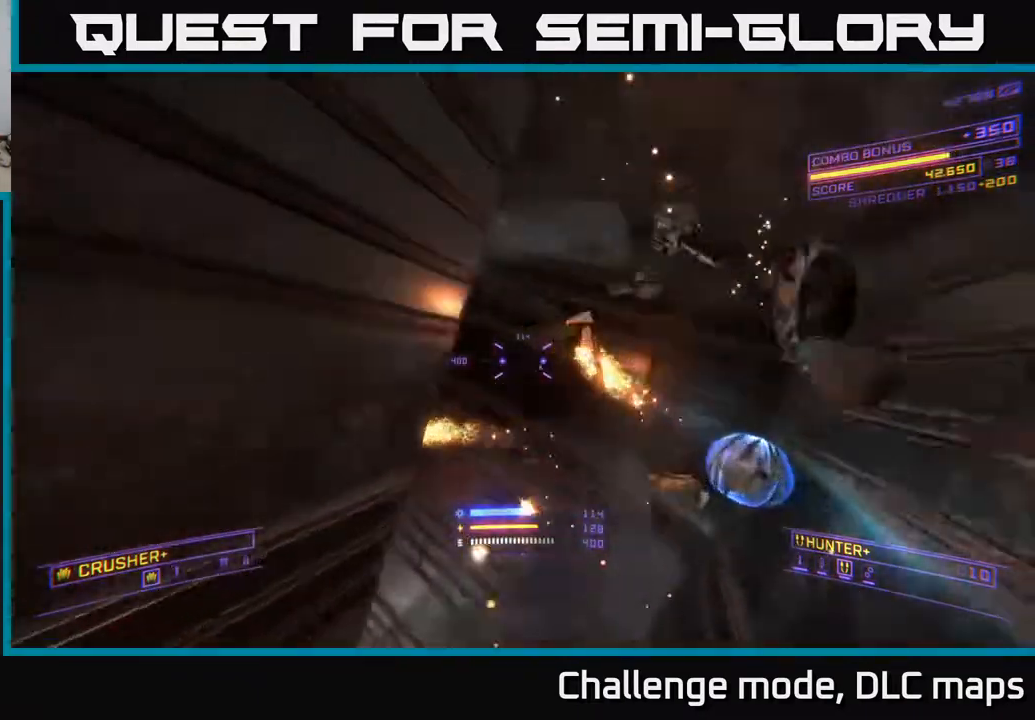
{"buttons": [], "left_stick": "up-left", "right_stick": "center", "events": [[83, "X", "down"], [217, "left_stick", "center"], [267, "X", "up"], [317, "right_stick", "center"], [333, "left_stick", "up-left"]]}
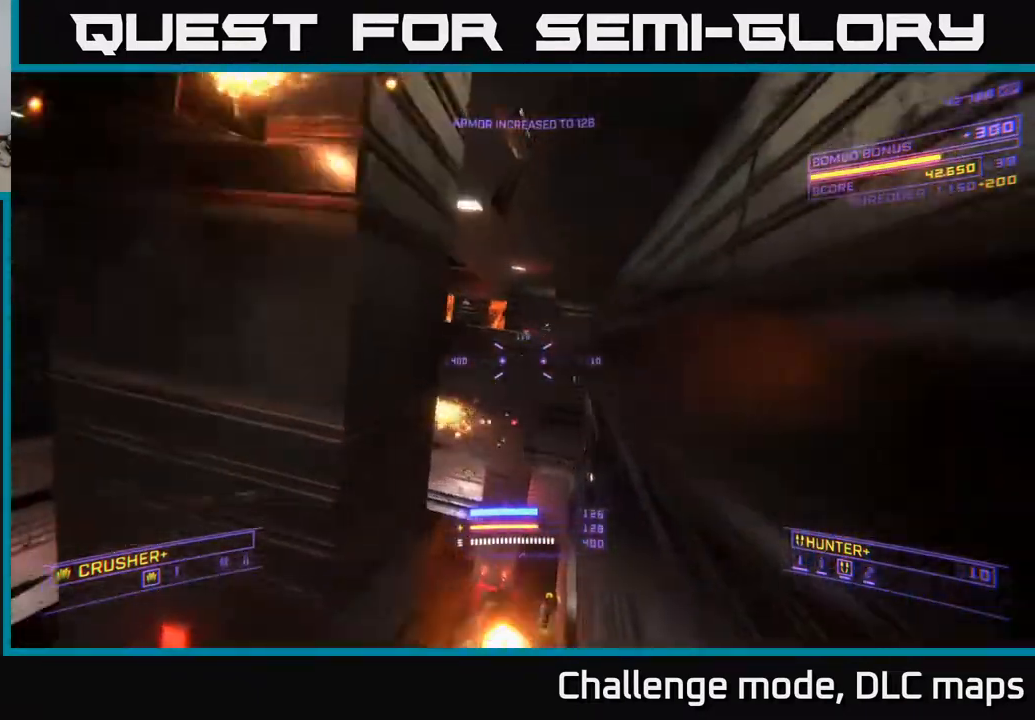
{"buttons": ["X", "L3"], "left_stick": "up", "right_stick": "left", "events": [[50, "left_stick", "up-right"], [117, "right_stick", "down"], [250, "X", "down"], [283, "right_stick", "down-left"], [383, "left_stick", "up"], [450, "L3", "down"], [450, "right_stick", "left"]]}
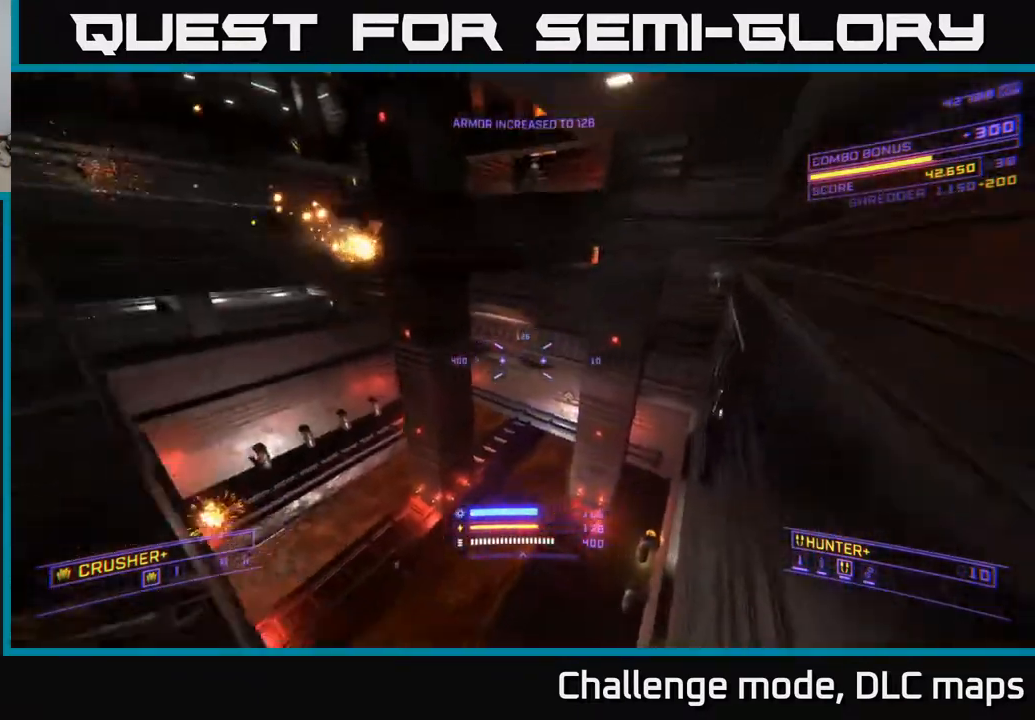
{"buttons": [], "left_stick": "up", "right_stick": "left", "events": [[83, "X", "up"], [117, "right_stick", "up-left"], [133, "L3", "up"], [133, "left_stick", "up-right"], [250, "right_stick", "center"], [383, "left_stick", "up"], [450, "right_stick", "left"]]}
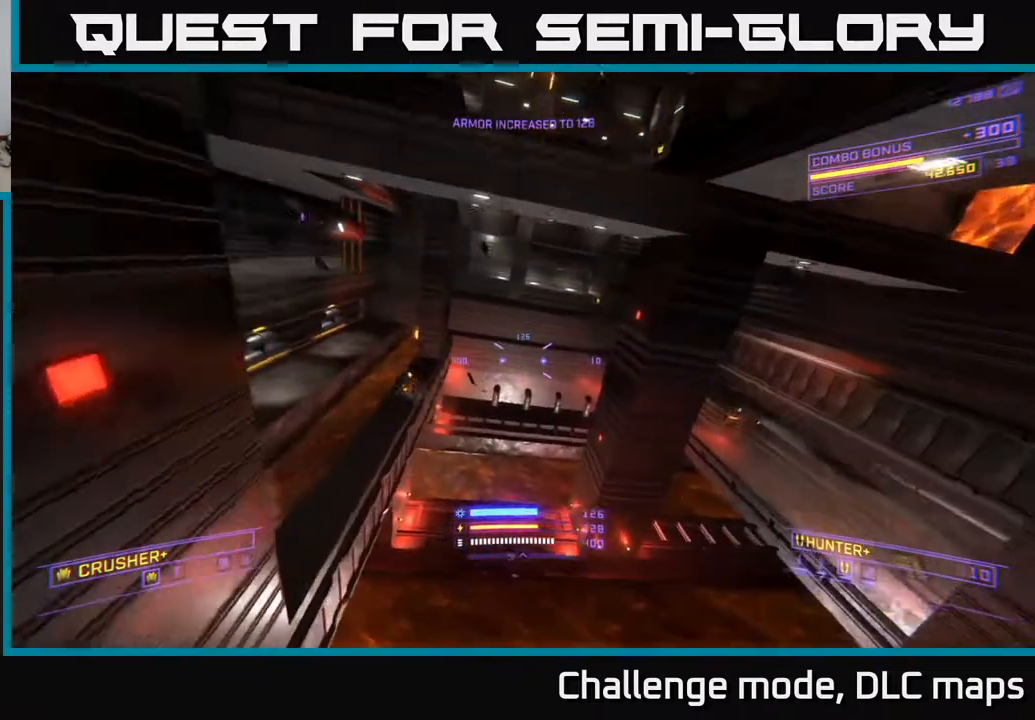
{"buttons": [], "left_stick": "up-right", "right_stick": "right", "events": [[83, "right_stick", "up-left"], [167, "left_stick", "up-left"], [317, "right_stick", "center"], [383, "left_stick", "up-right"], [400, "right_stick", "right"]]}
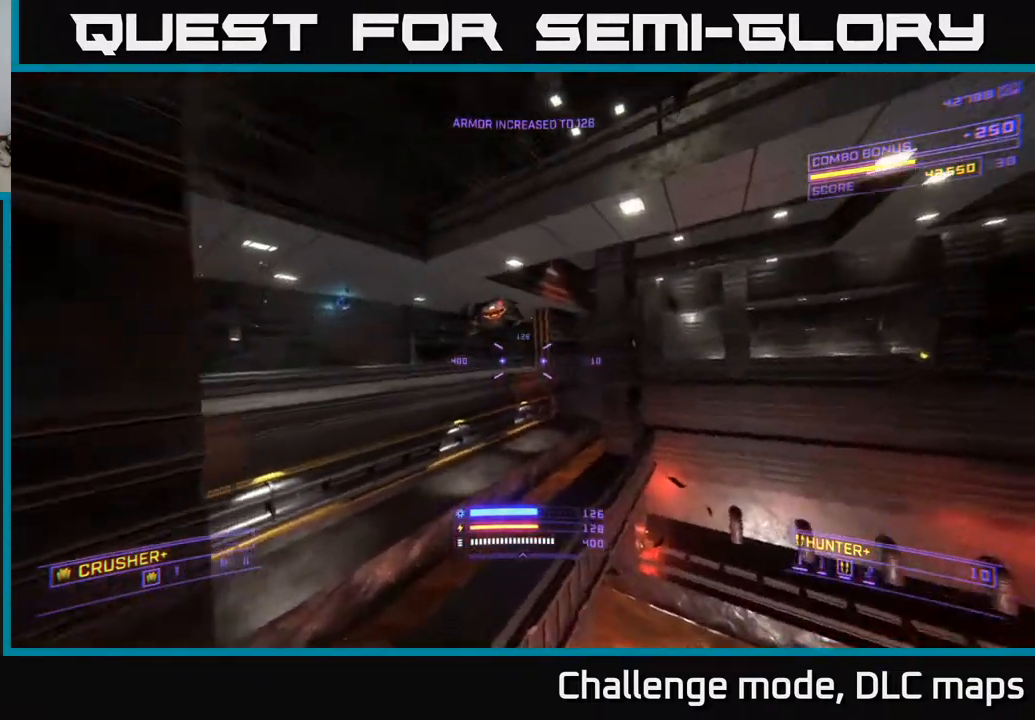
{"buttons": ["X"], "left_stick": "up", "right_stick": "up", "events": [[50, "left_stick", "up"], [100, "right_stick", "up-left"], [183, "L2", "down"], [283, "X", "down"], [300, "L2", "up"], [483, "right_stick", "up"]]}
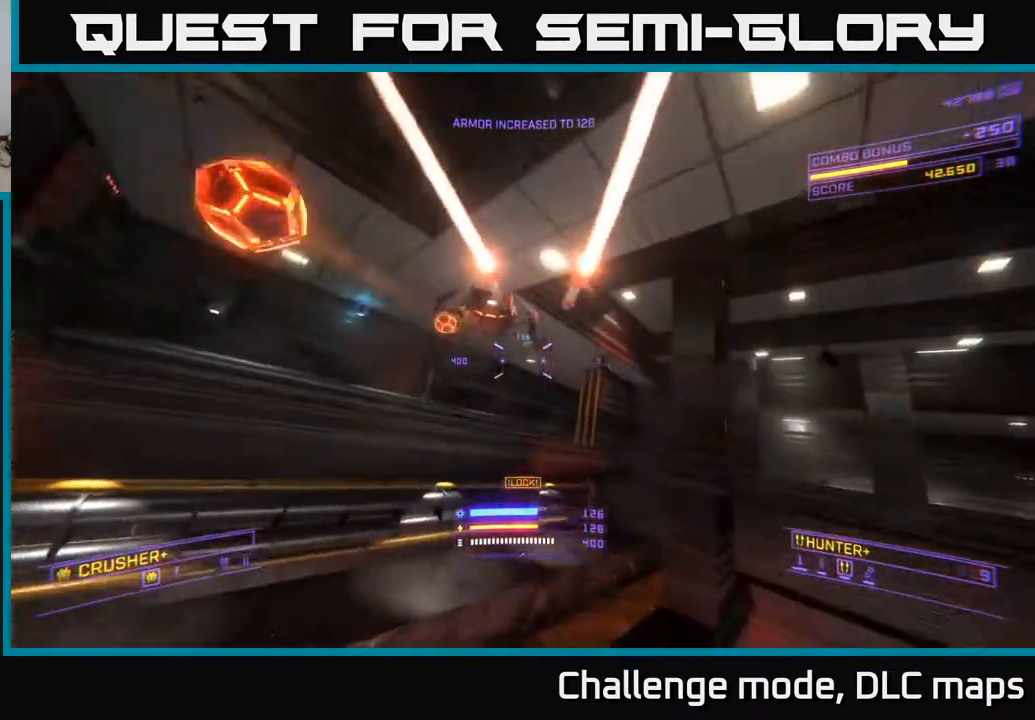
{"buttons": [], "left_stick": "up-left", "right_stick": "left", "events": [[150, "R2", "down"], [233, "R2", "up"], [267, "right_stick", "right"], [283, "X", "up"], [333, "right_stick", "down"], [350, "left_stick", "up-left"], [500, "right_stick", "left"]]}
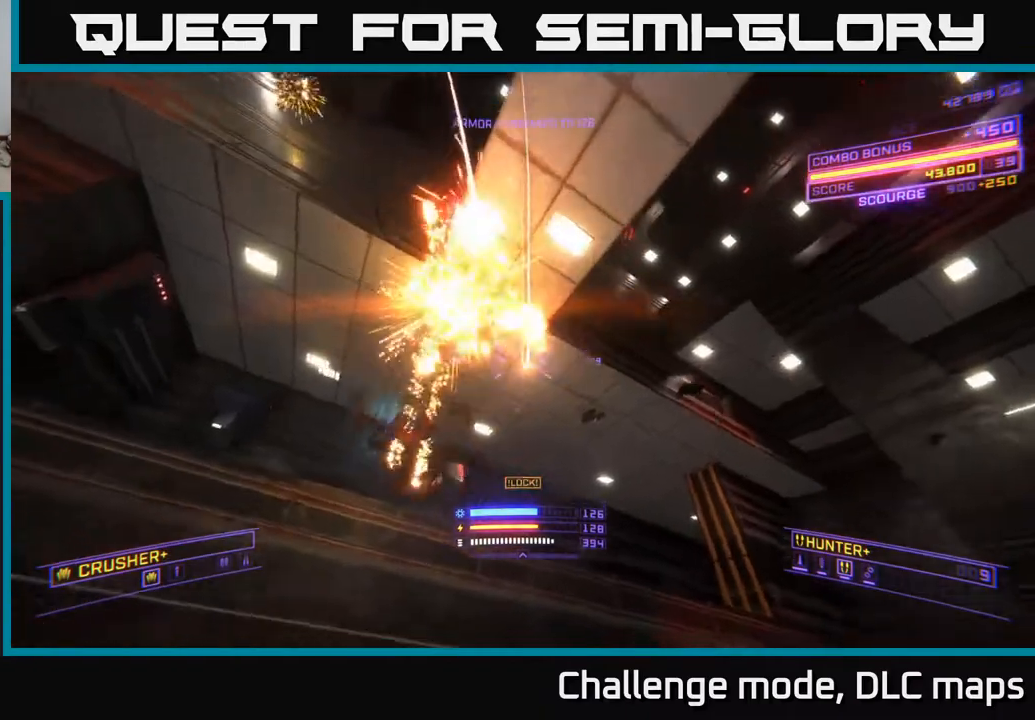
{"buttons": ["A", "L1"], "left_stick": "up-right", "right_stick": "down-right", "events": [[100, "right_stick", "down-left"], [150, "A", "down"], [183, "left_stick", "up"], [300, "right_stick", "center"], [317, "left_stick", "up-right"], [450, "right_stick", "down-right"], [500, "L1", "down"]]}
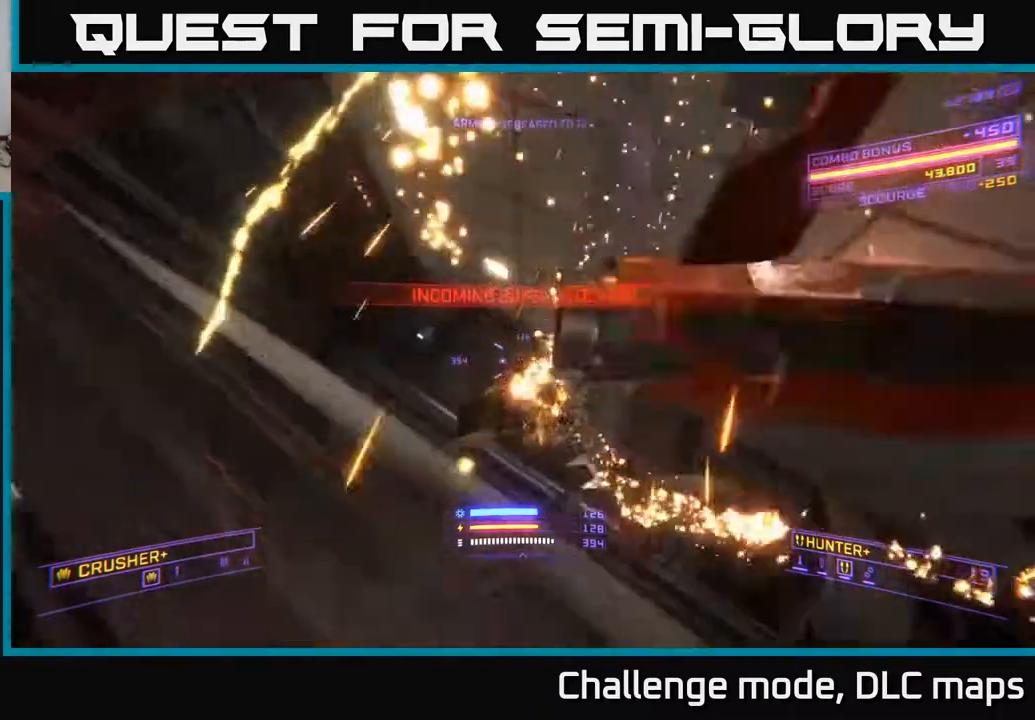
{"buttons": [], "left_stick": "right", "right_stick": "right", "events": [[17, "A", "up"], [100, "R3", "down"], [167, "left_stick", "up-left"], [183, "X", "down"], [367, "right_stick", "right"], [383, "L1", "up"], [450, "X", "up"], [467, "R3", "up"], [500, "left_stick", "right"]]}
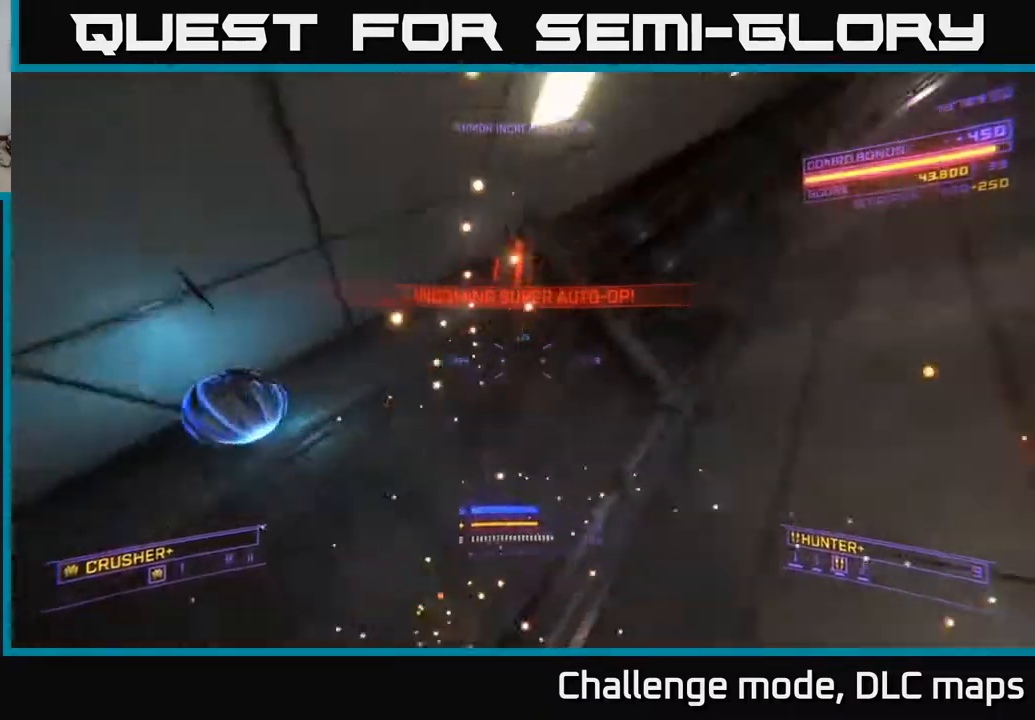
{"buttons": ["A"], "left_stick": "up-left", "right_stick": "up-right", "events": [[100, "A", "down"], [283, "left_stick", "up"], [333, "right_stick", "up-right"], [367, "left_stick", "up-left"]]}
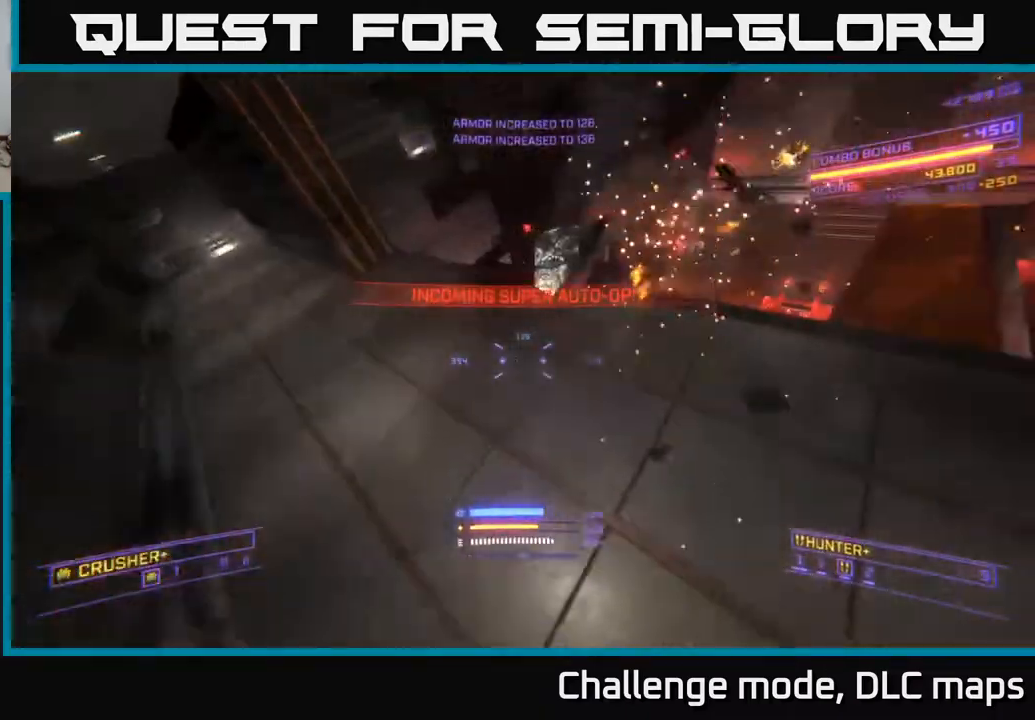
{"buttons": ["X", "R3"], "left_stick": "up", "right_stick": "center", "events": [[17, "left_stick", "left"], [50, "A", "up"], [67, "right_stick", "right"], [183, "left_stick", "up-left"], [217, "right_stick", "up-right"], [250, "X", "down"], [367, "right_stick", "center"], [383, "left_stick", "up"], [500, "R3", "down"]]}
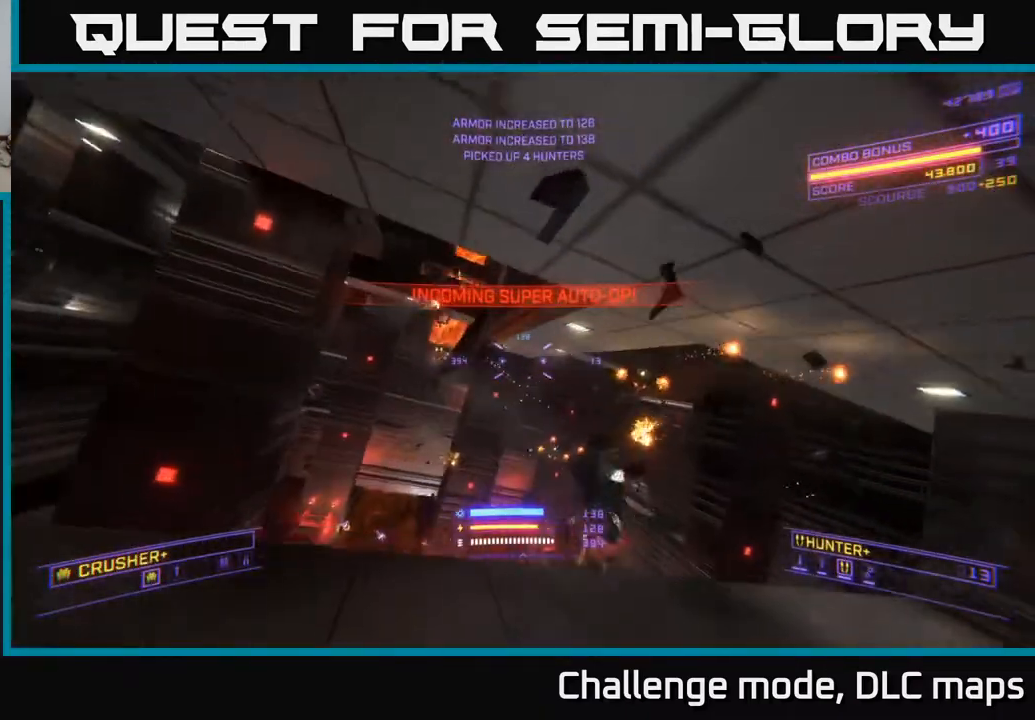
{"buttons": ["X"], "left_stick": "down-left", "right_stick": "right", "events": [[67, "right_stick", "down-left"], [117, "R3", "up"], [200, "left_stick", "up-right"], [217, "right_stick", "center"], [300, "left_stick", "up"], [383, "right_stick", "right"], [433, "left_stick", "left"], [483, "left_stick", "down-left"]]}
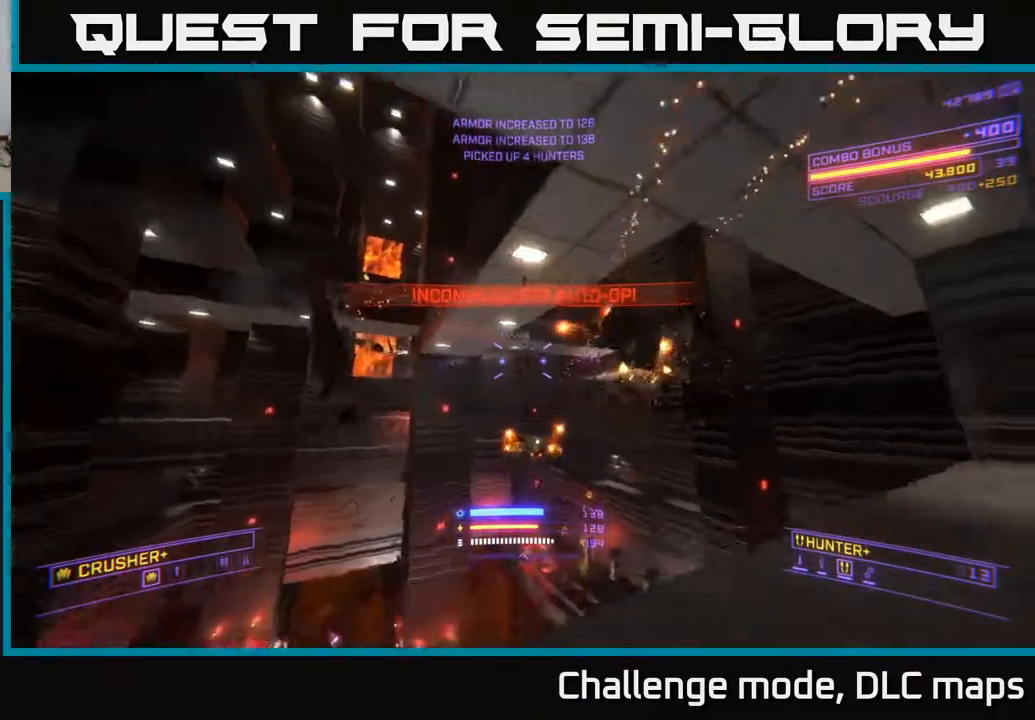
{"buttons": ["X"], "left_stick": "down-left", "right_stick": "center", "events": [[33, "L2", "down"], [150, "right_stick", "down"], [167, "L2", "up"], [200, "right_stick", "down-left"], [483, "right_stick", "center"]]}
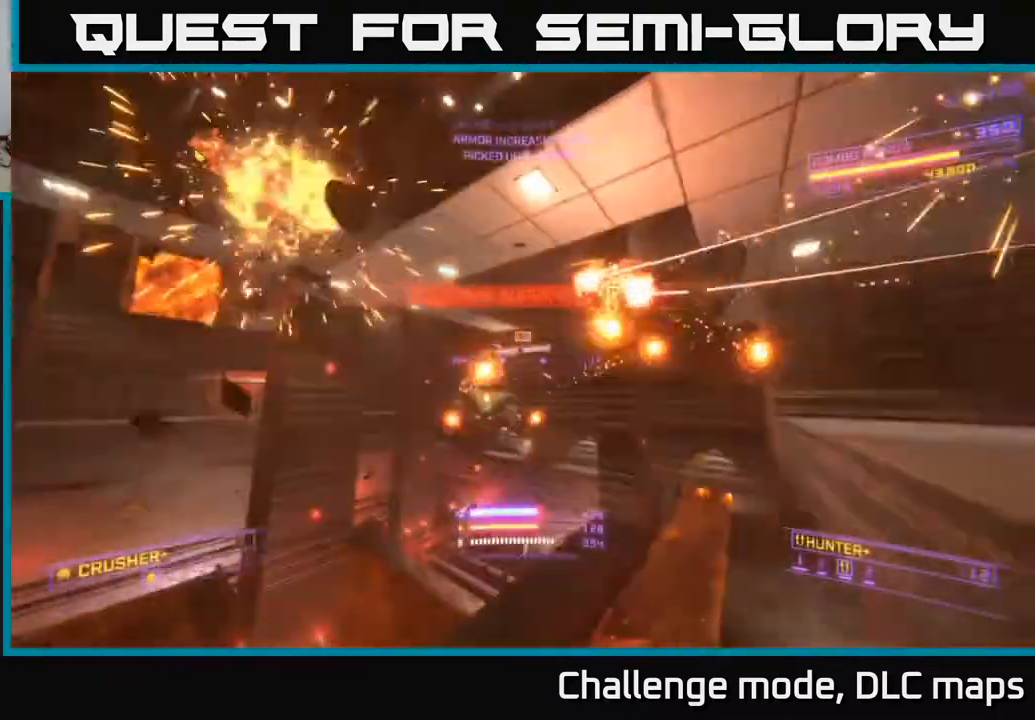
{"buttons": [], "left_stick": "up-left", "right_stick": "up-right", "events": [[50, "left_stick", "up-left"], [50, "right_stick", "down-right"], [100, "right_stick", "center"], [117, "R2", "down"], [200, "R2", "up"], [200, "left_stick", "up"], [250, "right_stick", "up-right"], [467, "X", "up"], [467, "left_stick", "up-left"]]}
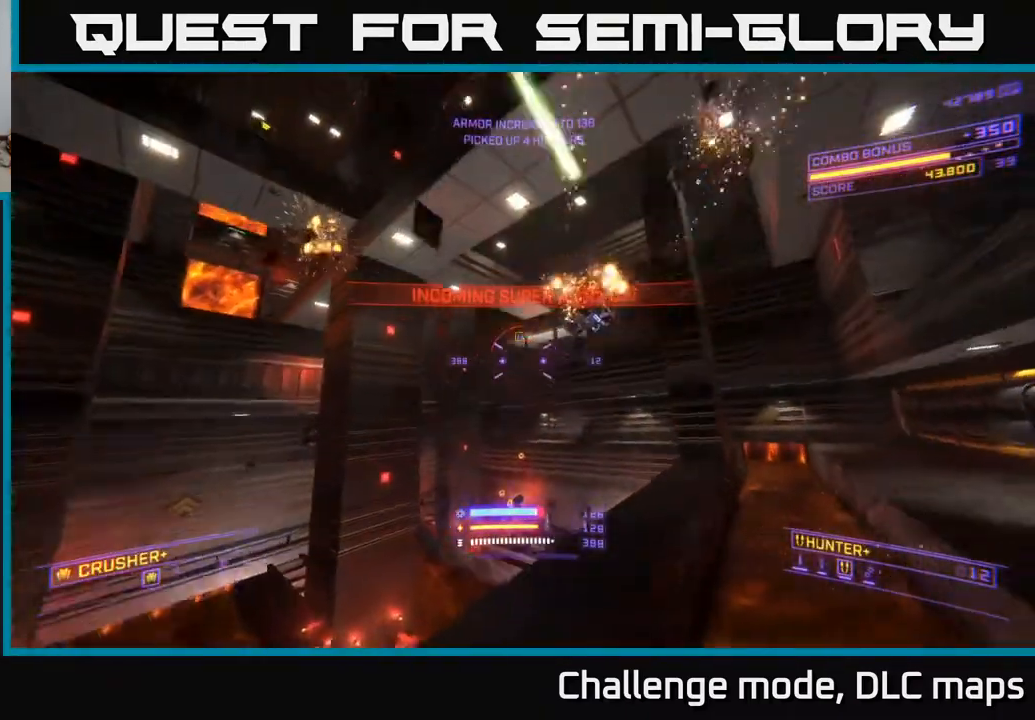
{"buttons": ["A"], "left_stick": "left", "right_stick": "down-right", "events": [[200, "A", "down"], [283, "R2", "down"], [283, "right_stick", "down-right"], [350, "R2", "up"], [400, "left_stick", "left"]]}
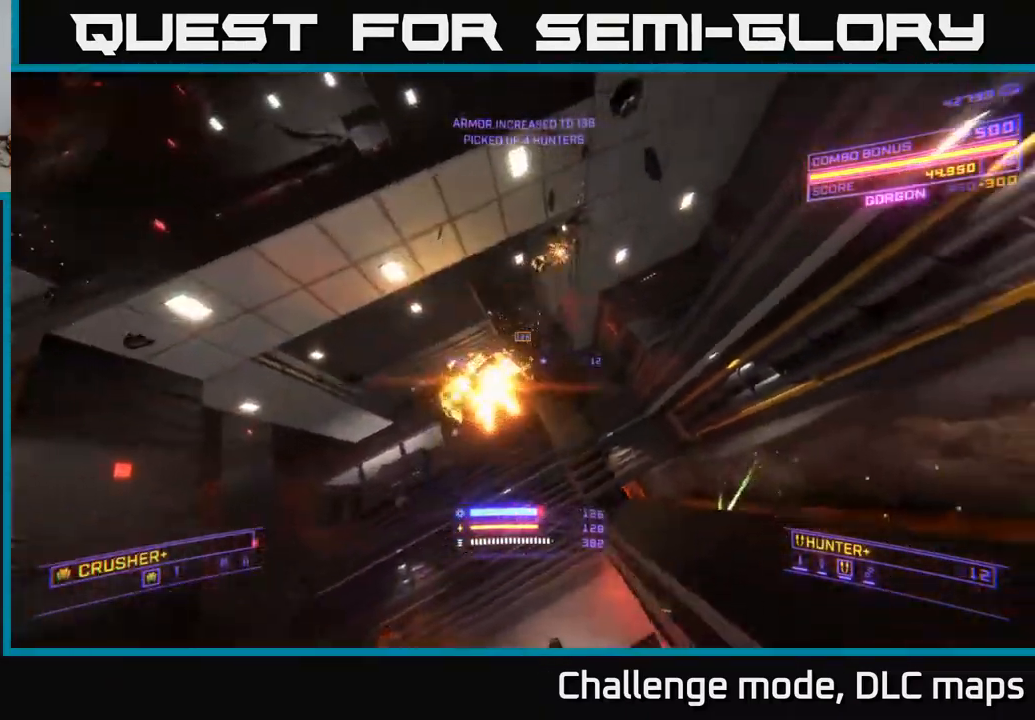
{"buttons": [], "left_stick": "up-left", "right_stick": "down-left", "events": [[33, "right_stick", "up-right"], [233, "left_stick", "up-left"], [283, "right_stick", "center"], [383, "right_stick", "down-left"], [483, "A", "up"]]}
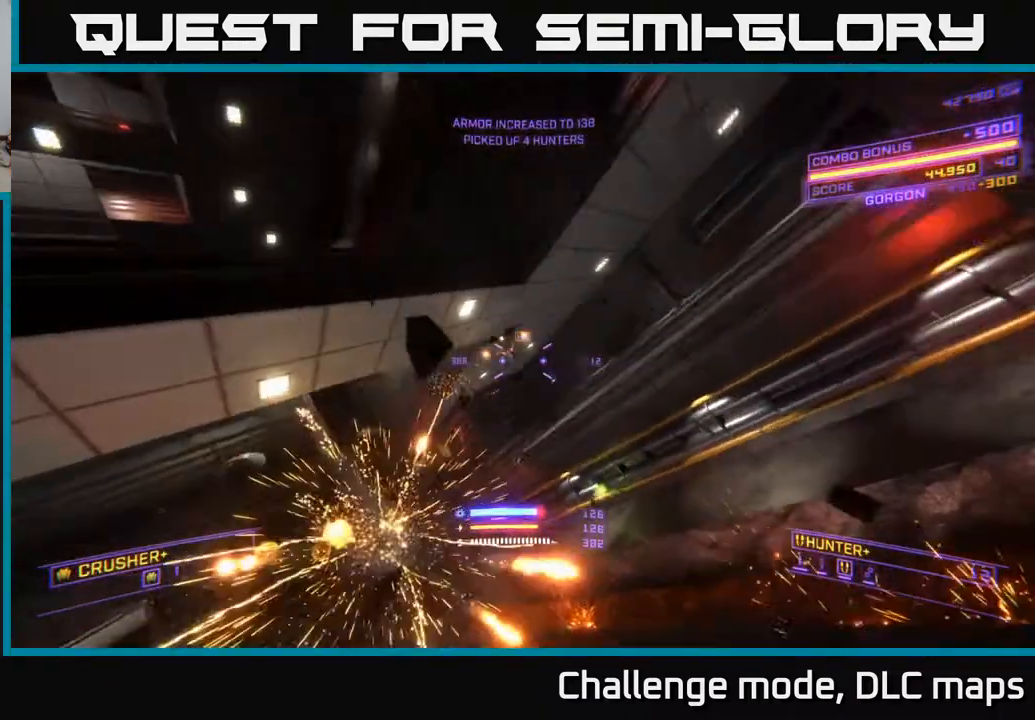
{"buttons": ["X", "L3"], "left_stick": "up-left", "right_stick": "up-right", "events": [[33, "R2", "down"], [33, "left_stick", "up"], [50, "X", "down"], [50, "right_stick", "up-right"], [117, "R2", "up"], [167, "right_stick", "down-right"], [233, "right_stick", "right"], [333, "L3", "down"], [383, "right_stick", "up-right"], [400, "left_stick", "up-left"]]}